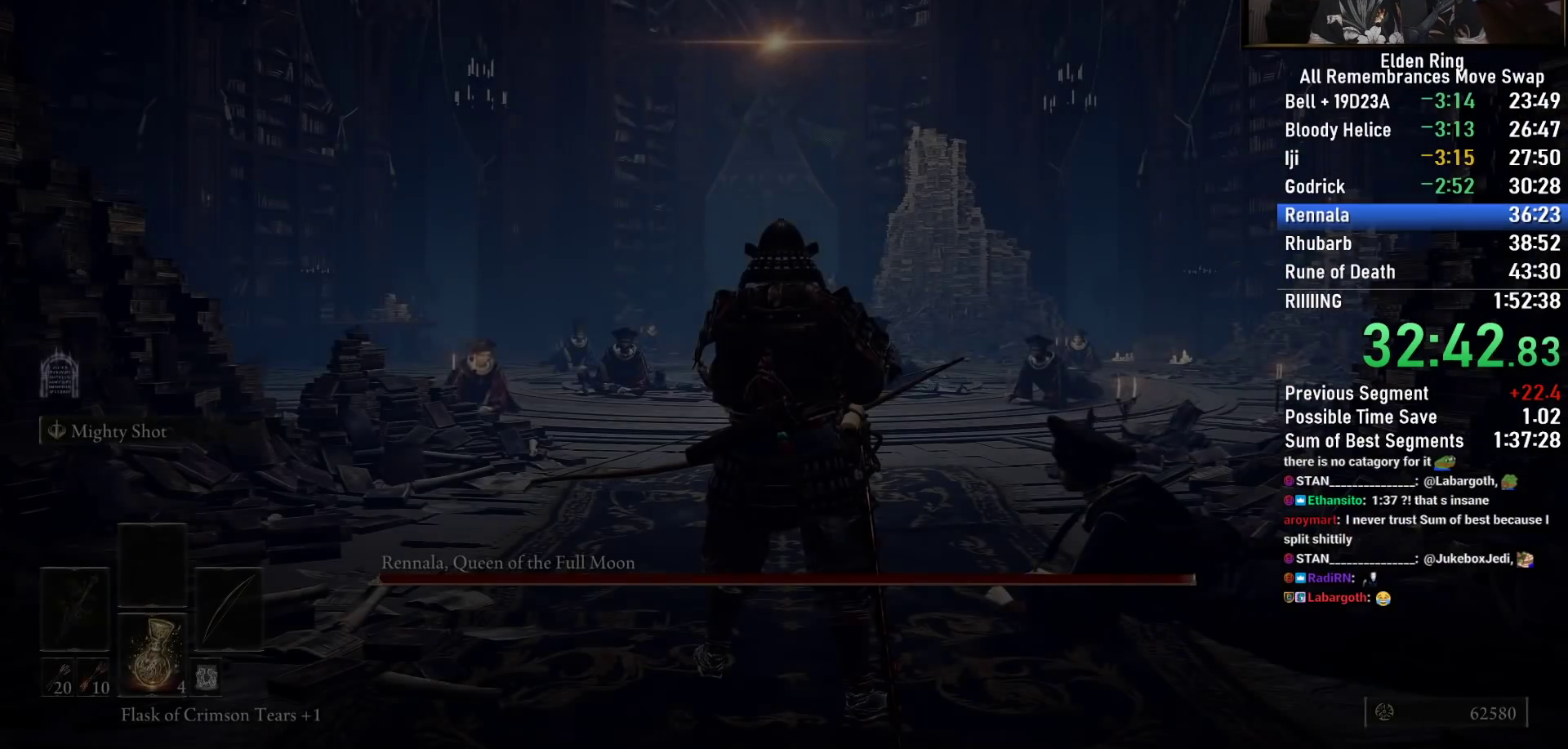
Gameplay with a controller (PlayStation layout); each line is a JSON object with the inputs held at the frame after it (dt_ms = milliseconds from this image to that frame). "button_events" lists button changes between this image and that frame as [ms after this image, input, new state], when the widget could be followed in between (sticks are given only as held states). This document gives stick clicks only as held states, not as events. Not read: L1 R1.
{"dt_ms": 500, "buttons": [], "left_stick": "down", "right_stick": "down-left", "button_events": []}
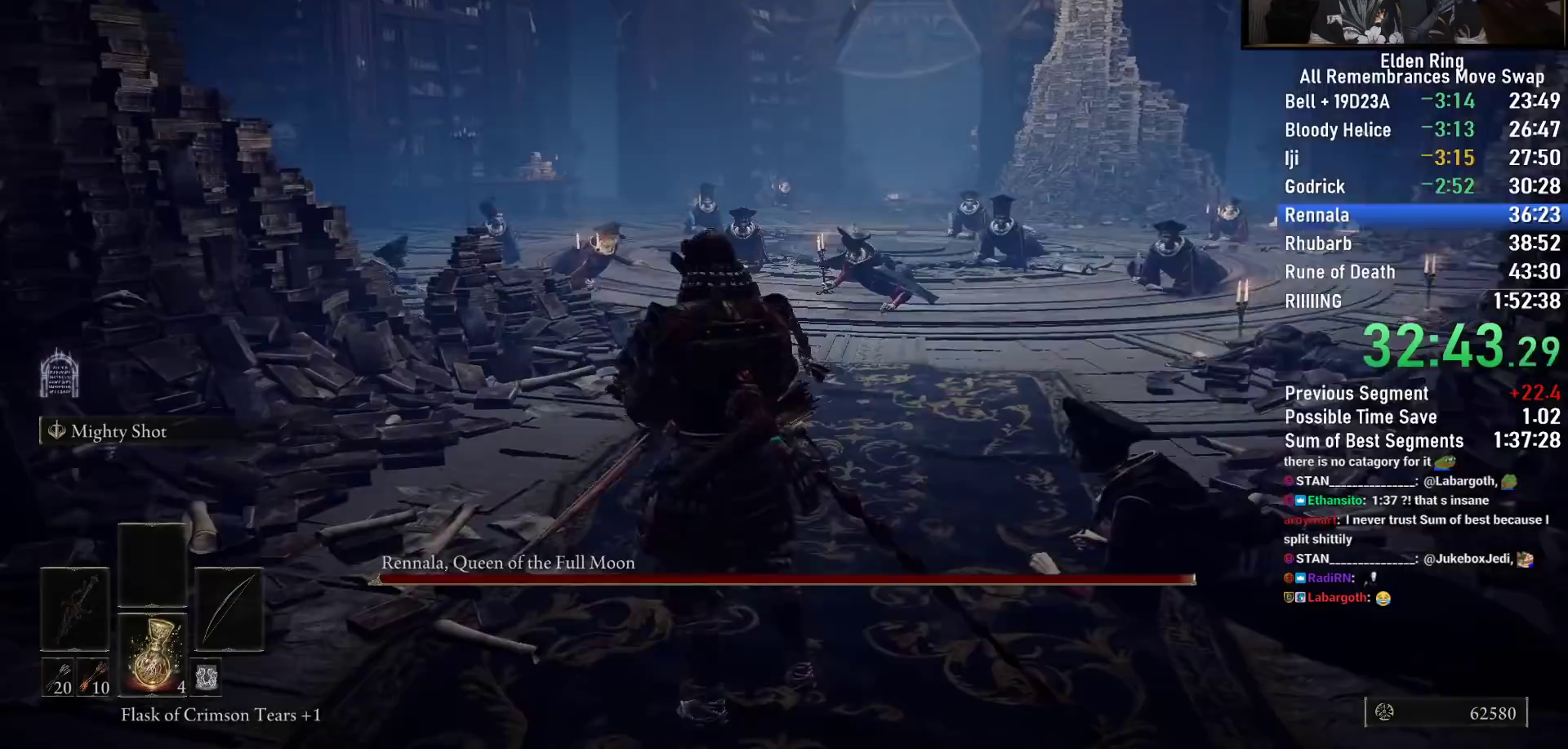
{"dt_ms": 500, "buttons": [], "left_stick": "center", "right_stick": "center", "button_events": []}
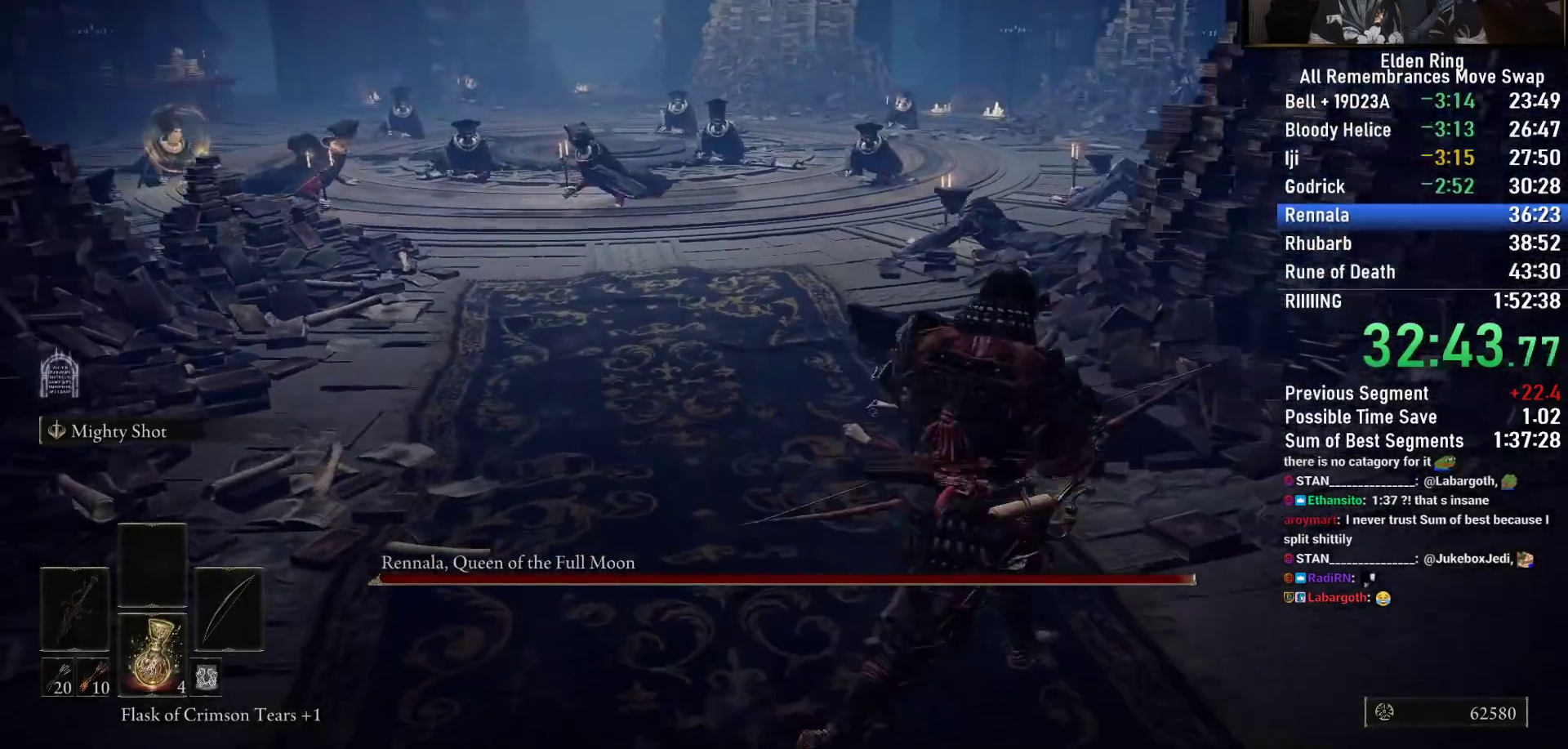
{"dt_ms": 500, "buttons": [], "left_stick": "center", "right_stick": "center", "button_events": []}
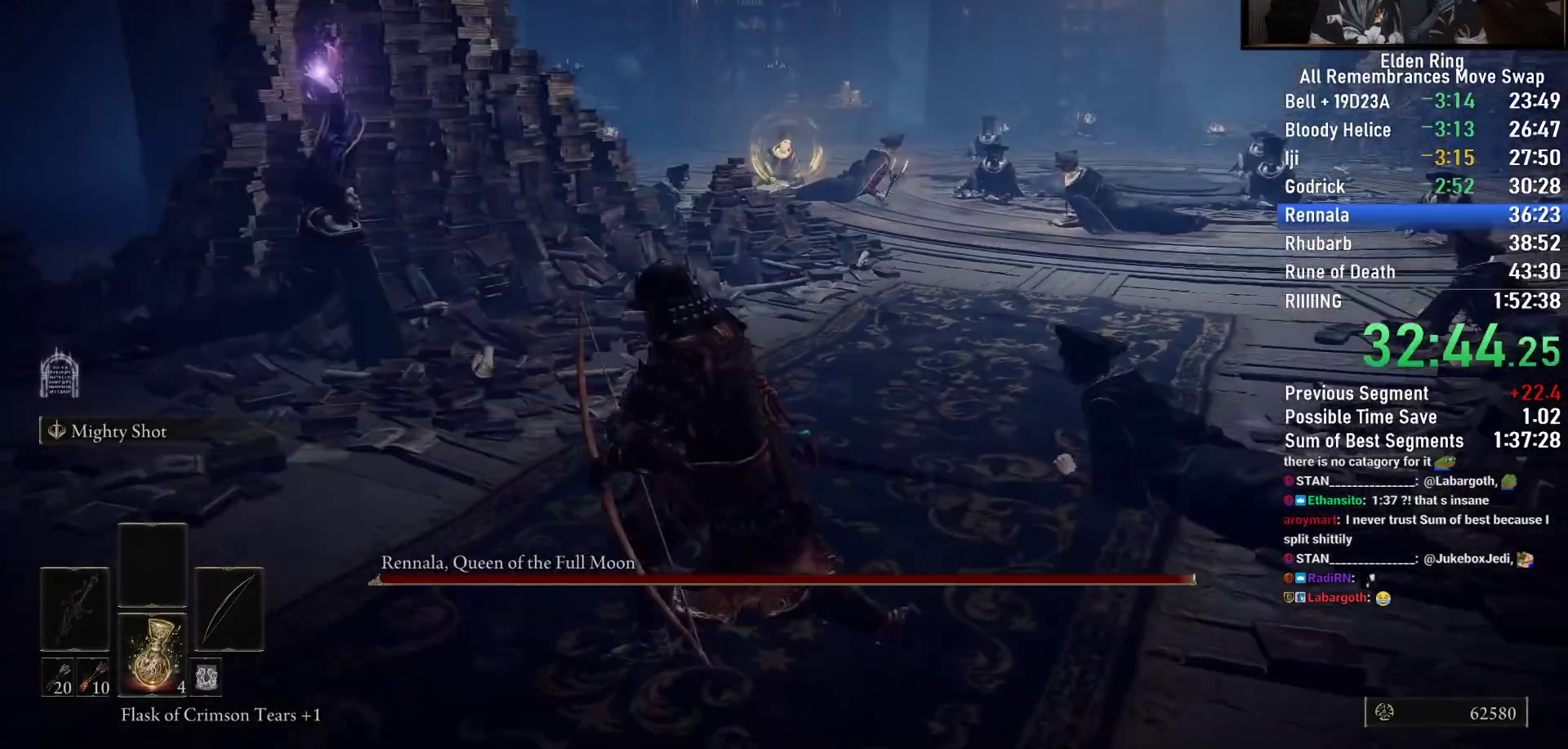
{"dt_ms": 500, "buttons": [], "left_stick": "up-right", "right_stick": "up-right", "button_events": []}
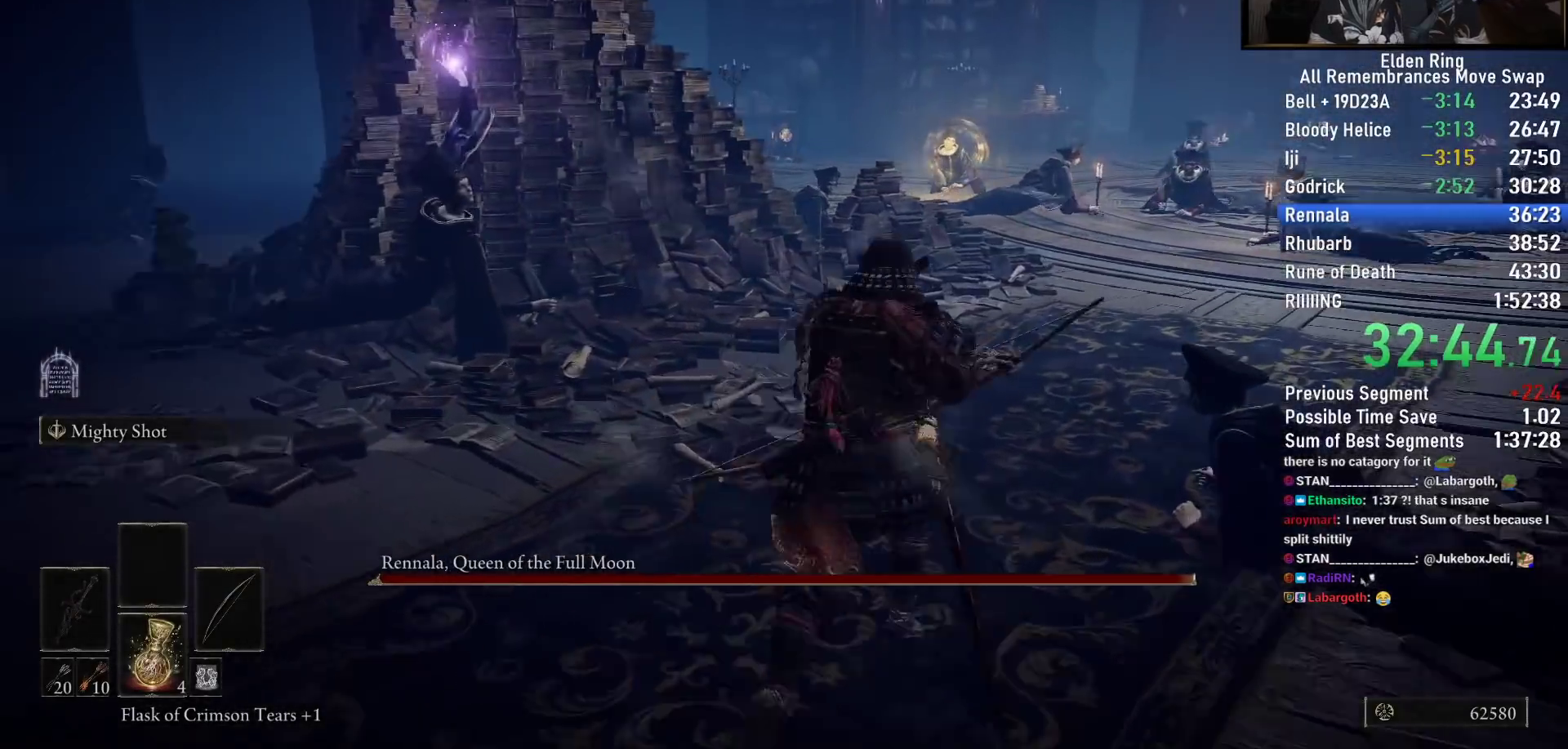
{"dt_ms": 500, "buttons": [], "left_stick": "up-right", "right_stick": "down-right", "button_events": []}
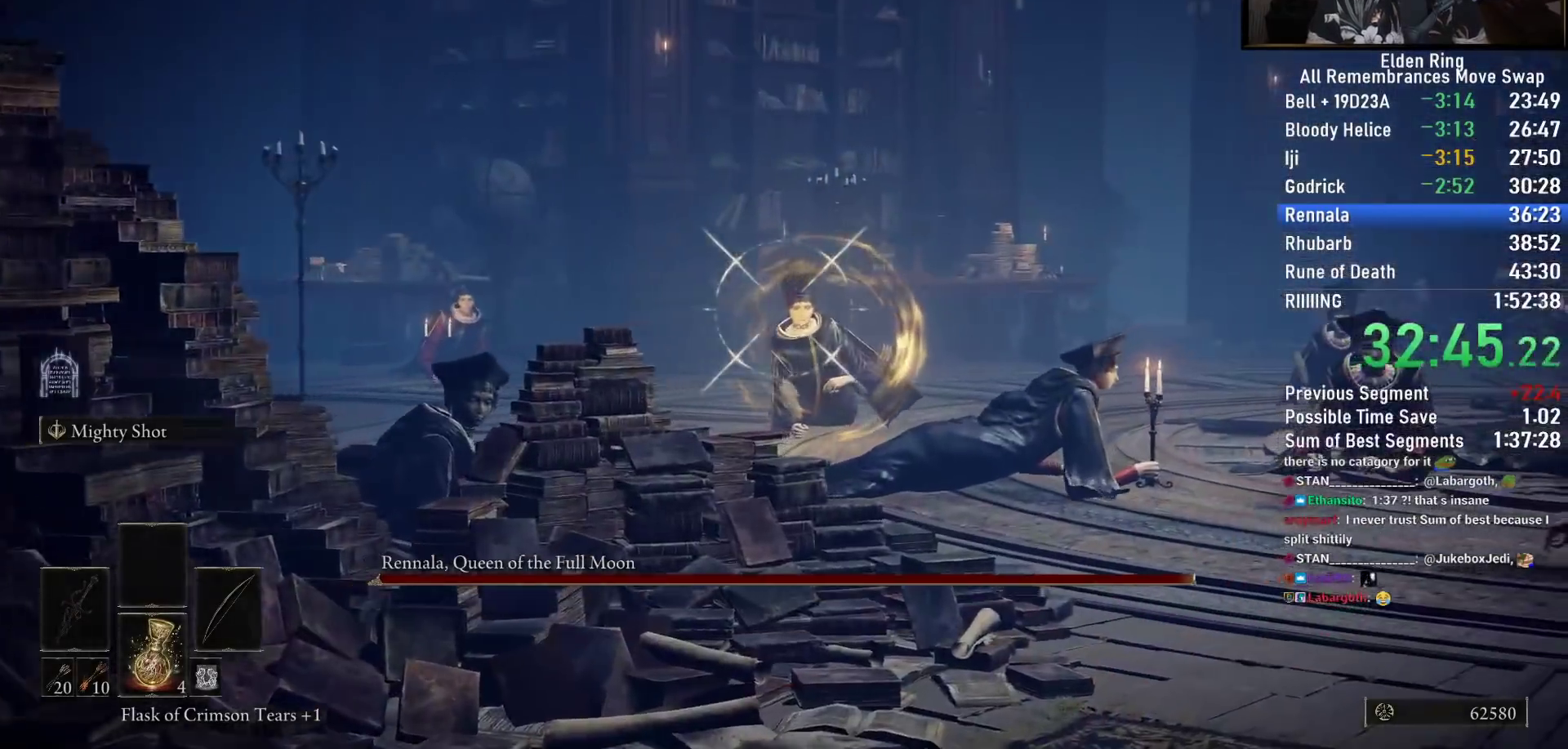
{"dt_ms": 1000, "buttons": [], "left_stick": "center", "right_stick": "center", "button_events": []}
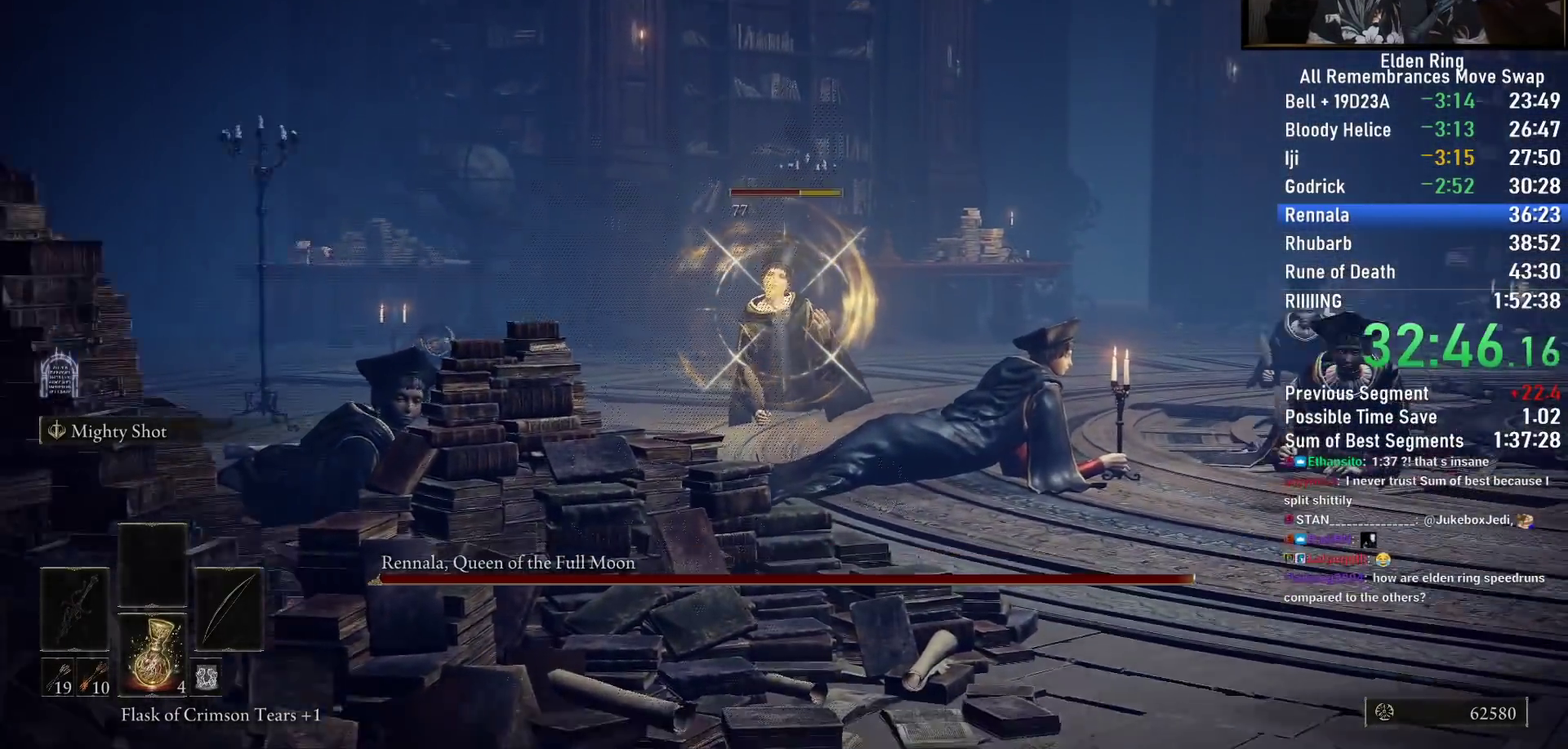
{"dt_ms": 500, "buttons": [], "left_stick": "down", "right_stick": "down-right", "button_events": []}
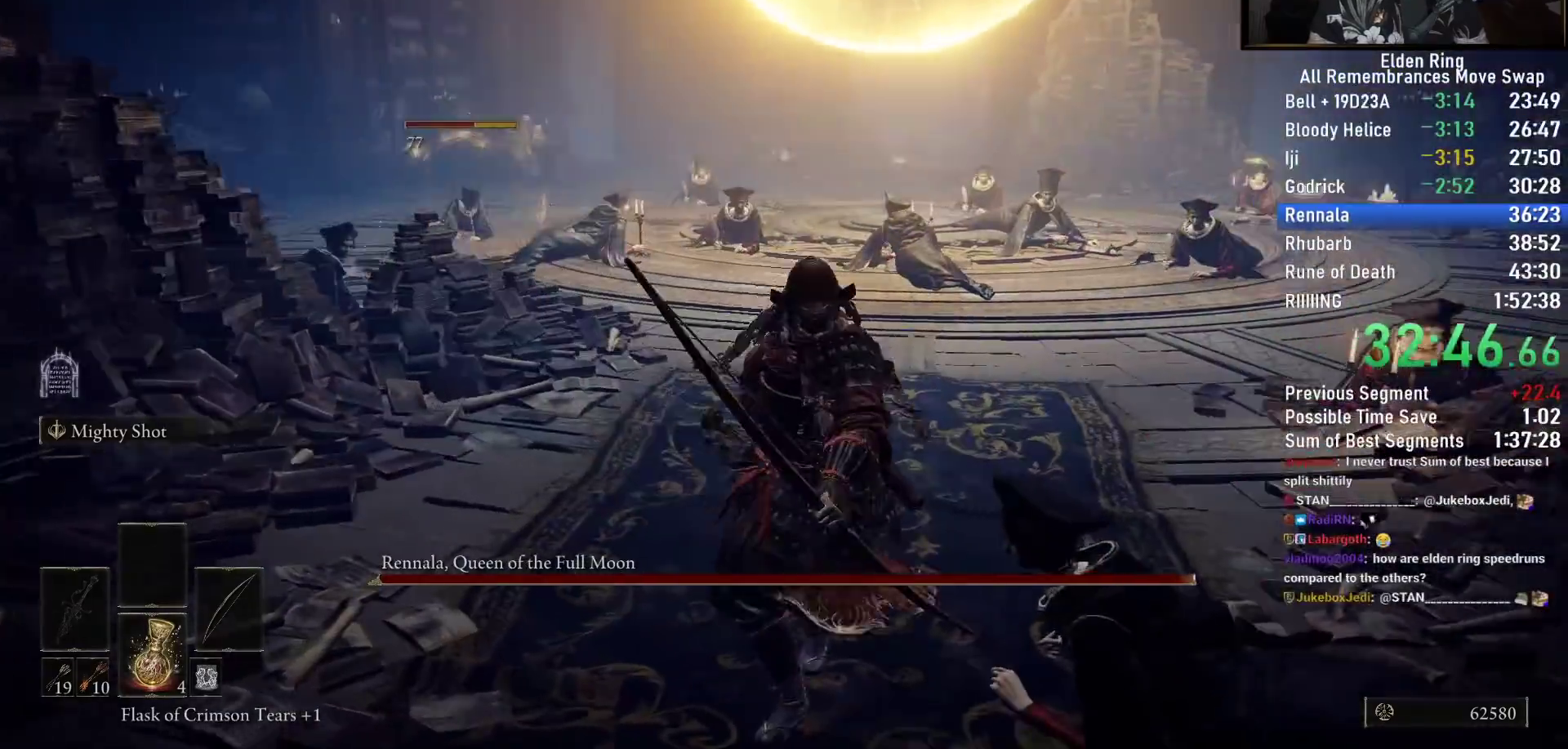
{"dt_ms": 500, "buttons": [], "left_stick": "up", "right_stick": "right", "button_events": []}
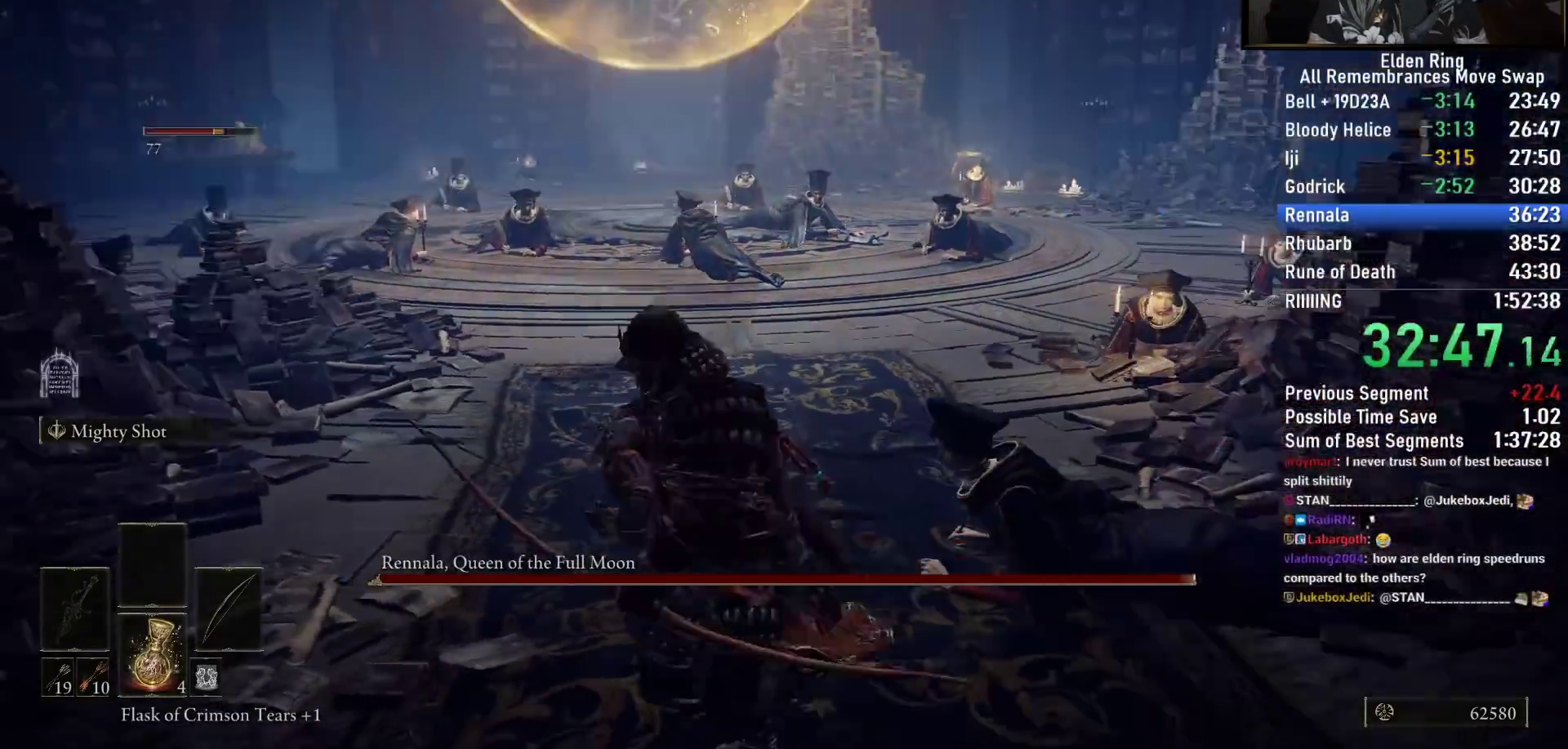
{"dt_ms": 500, "buttons": [], "left_stick": "right", "right_stick": "up-left", "button_events": []}
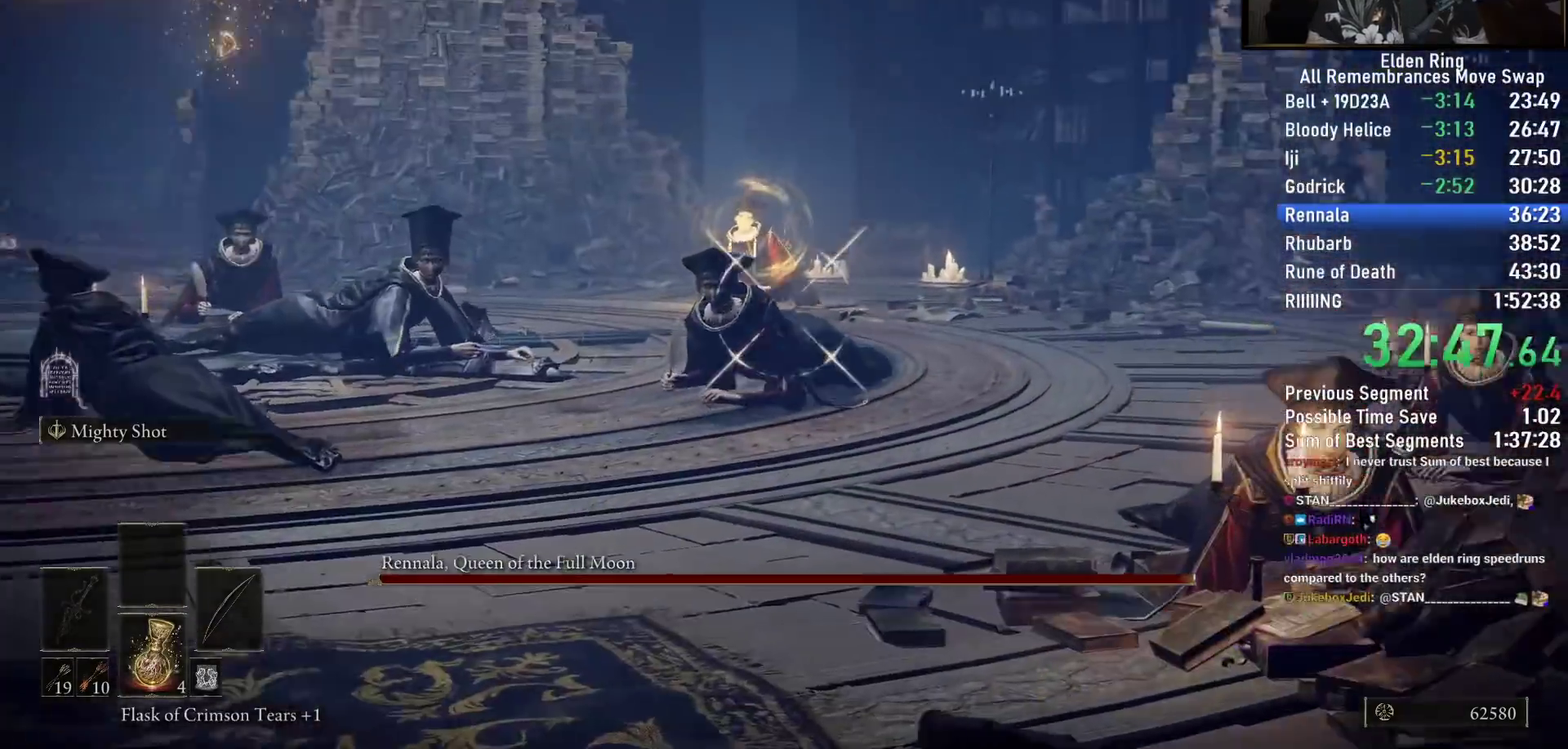
{"dt_ms": 1000, "buttons": [], "left_stick": "left", "right_stick": "down-left", "button_events": []}
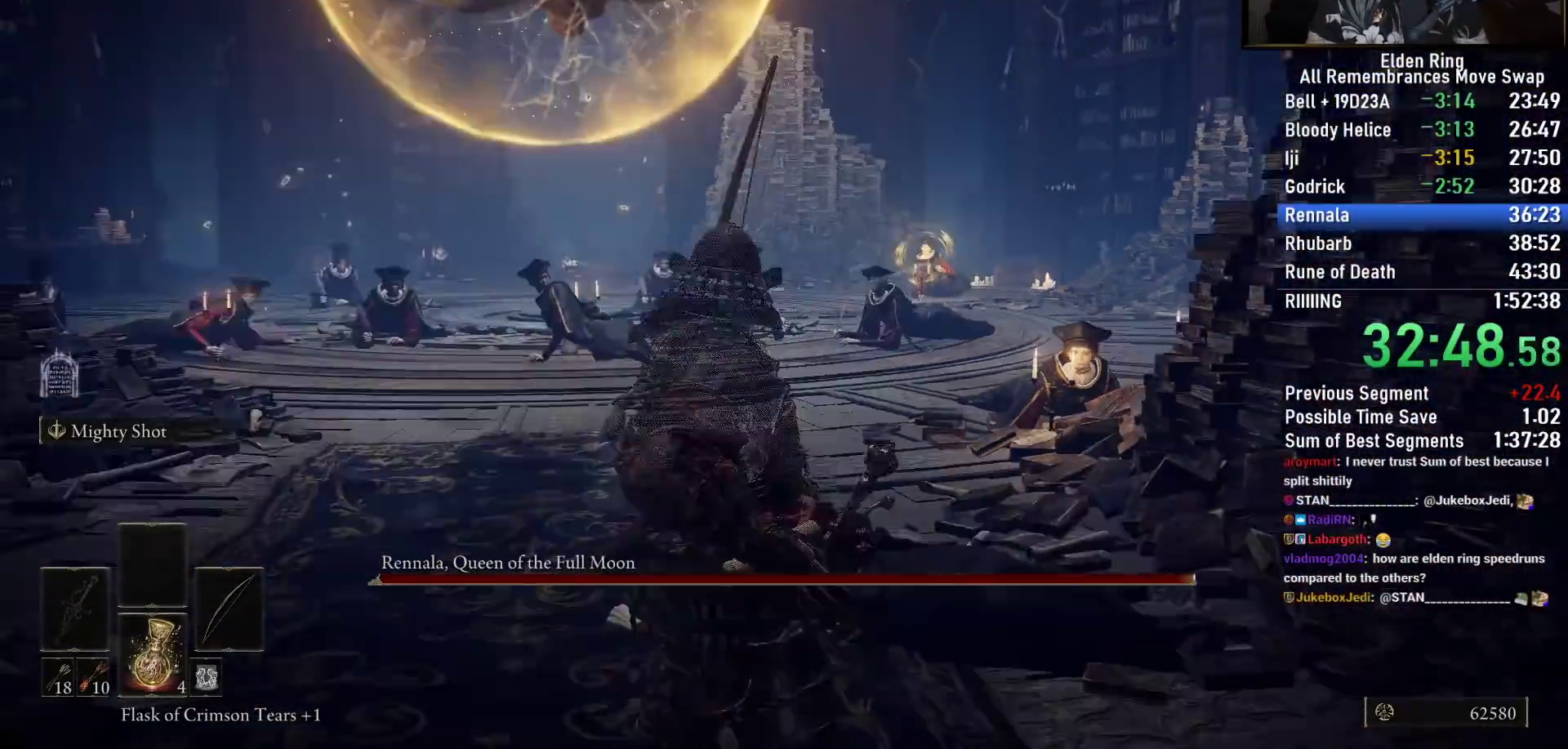
{"dt_ms": 500, "buttons": [], "left_stick": "center", "right_stick": "down", "button_events": []}
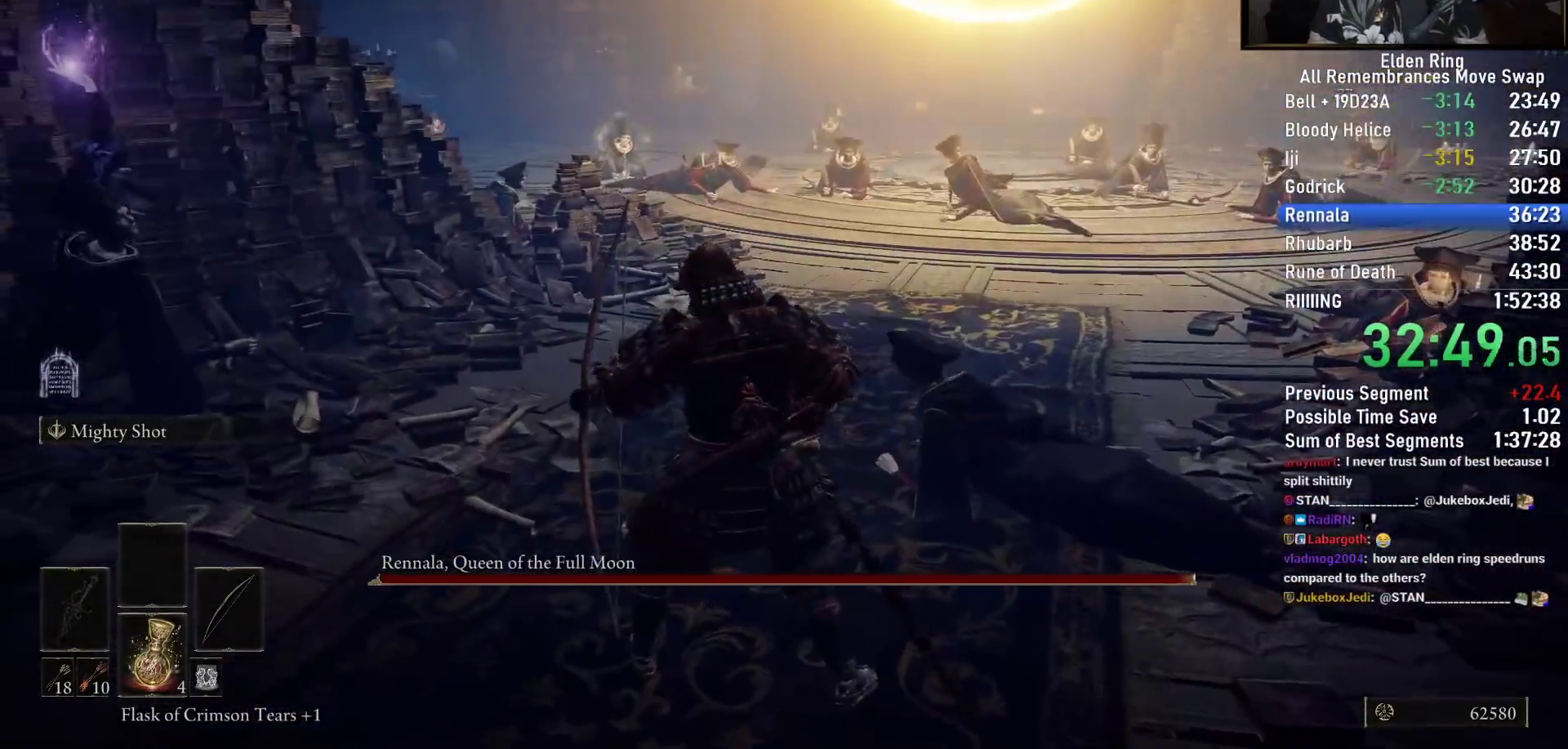
{"dt_ms": 500, "buttons": [], "left_stick": "up-right", "right_stick": "up-left", "button_events": []}